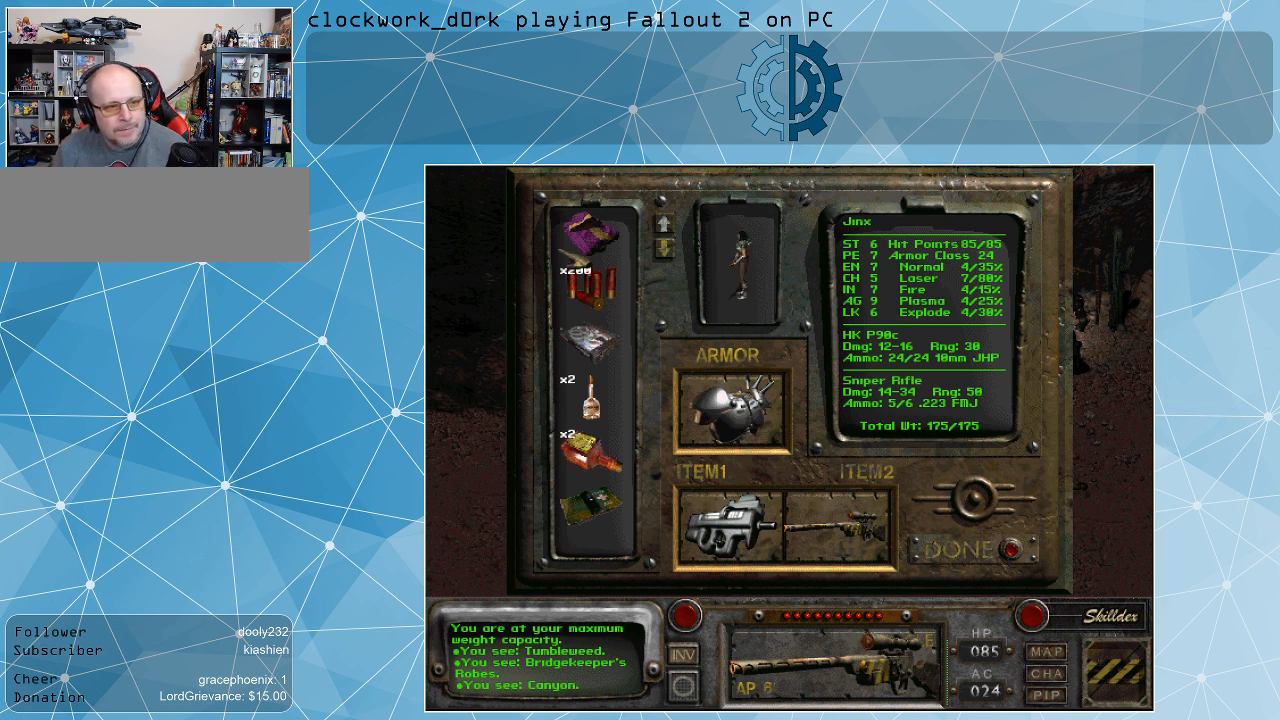
Gameplay with keyboard and mouse; each line is a JSON object with the keys and mouse buttons held at the frame after it. "events" lists presses ("down") and releases ("up") of ".", "/", "0", "1", "2", "3", "4", "5", "6", "7", "8", "9", "a", "alt_l", "alt_r", "b", "backslash", "backspace", "c", "caps_lock", "comma", "ctrl_l", "ctrl_r", "d", "e", "equals", "f", "g", "h", "i", "j", "k", "l", "lbracket", "m", "minus", "n", "o", "p", "q", "quote", "r", "rbracket", "return", "s", "semicolon", "shift_l", "shift_r", "space", "super", "t", "tab", "tilde", "u", "v", "w", "x", "y", "z", "mouse_left" and "mouse_right" between this image and that frame as [ms after this image, input, new state], when the widget could be followed in between. "mouse_left", "mouse_right" = the "left", "right" buttons of the "mouse" list. No other keys are recorded. Not read: mouse_move.
{"keys": [], "mouse": ["left"], "events": [[434, "mouse_left", "down"]]}
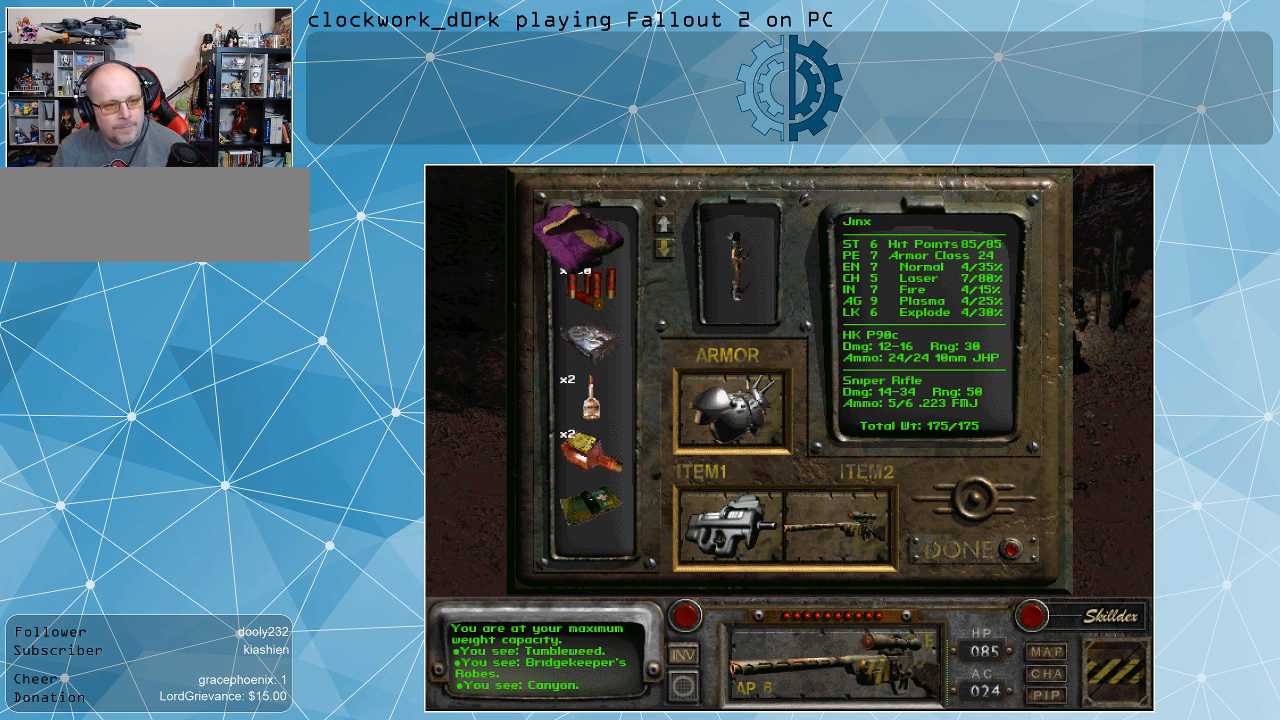
{"keys": [], "mouse": ["left"], "events": []}
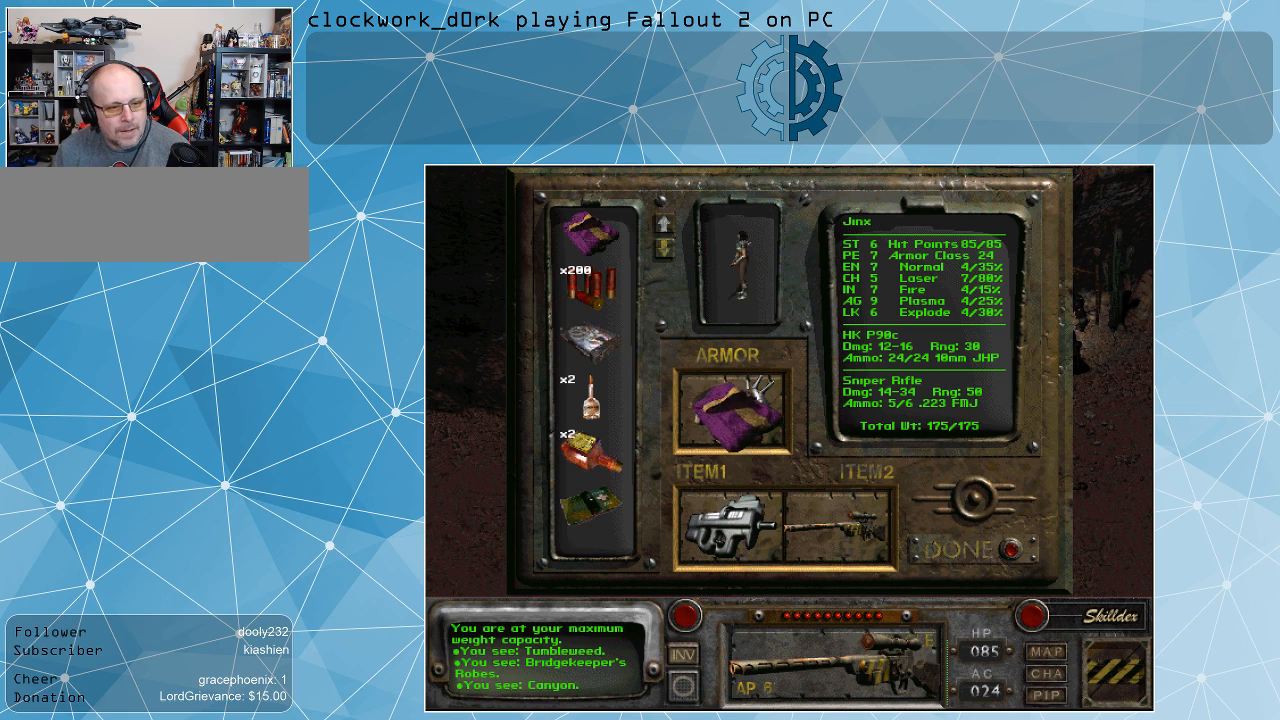
{"keys": [], "mouse": [], "events": [[100, "mouse_left", "up"]]}
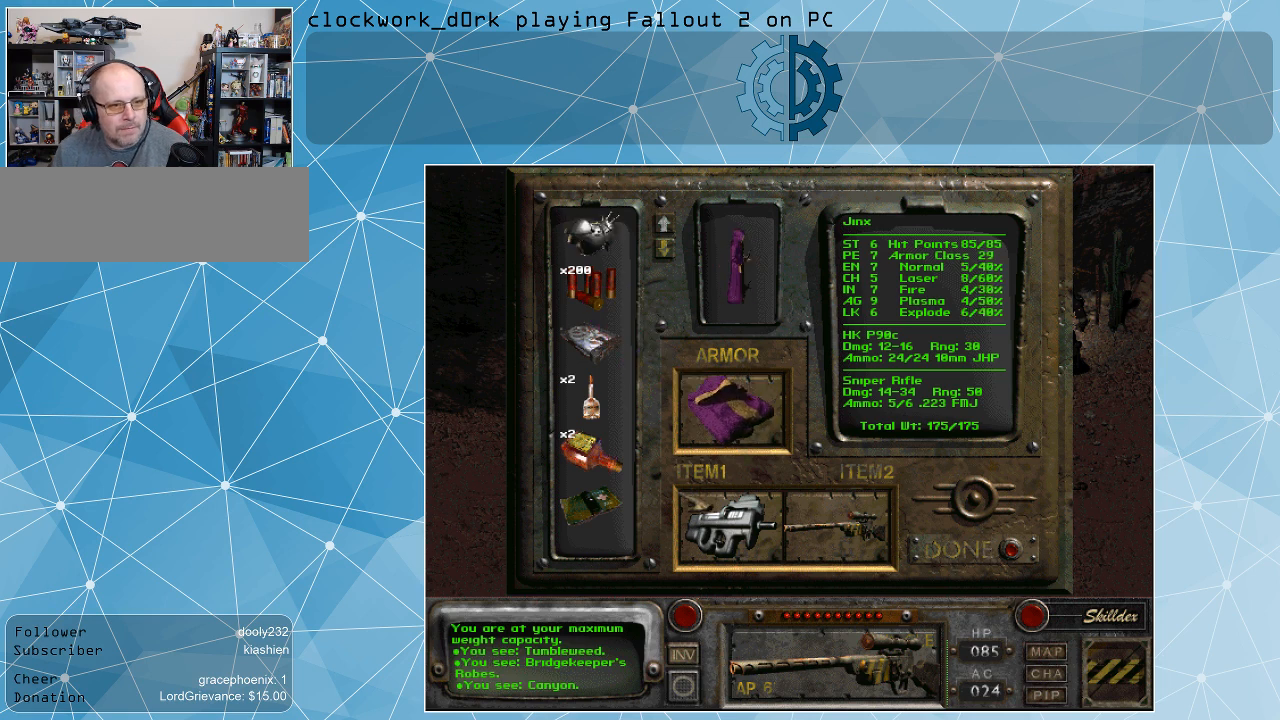
{"keys": [], "mouse": [], "events": []}
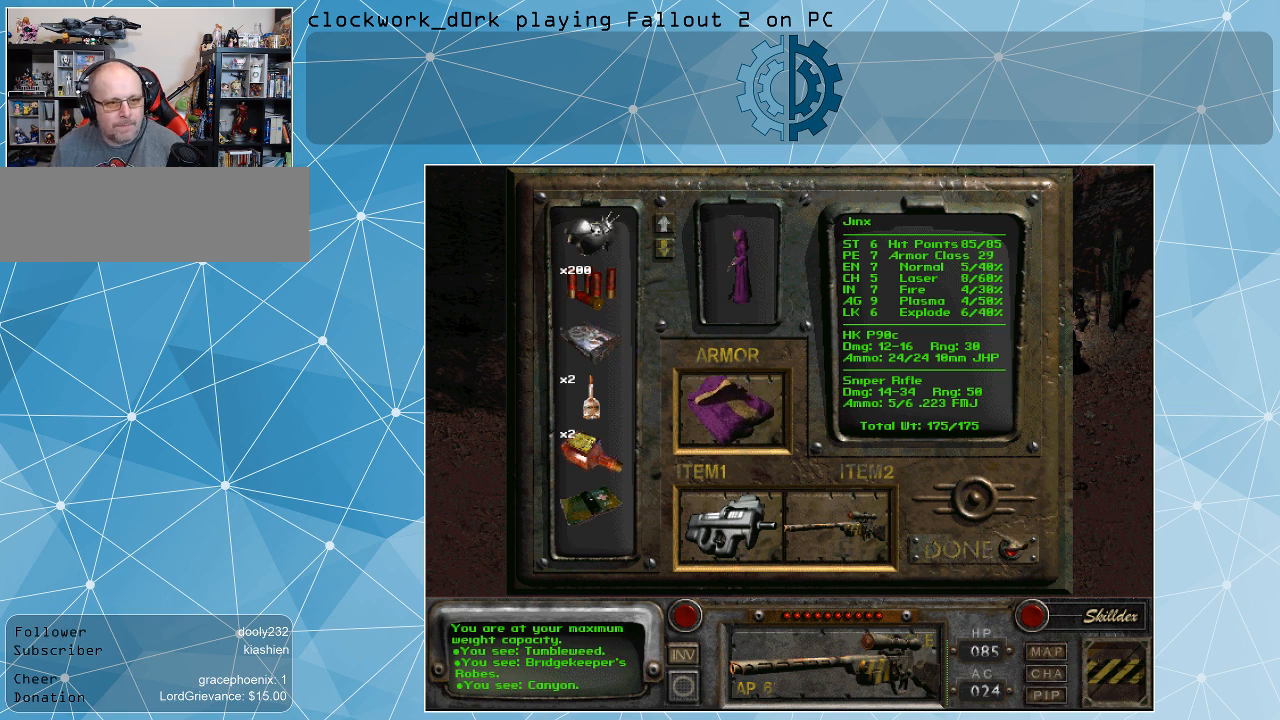
{"keys": [], "mouse": [], "events": []}
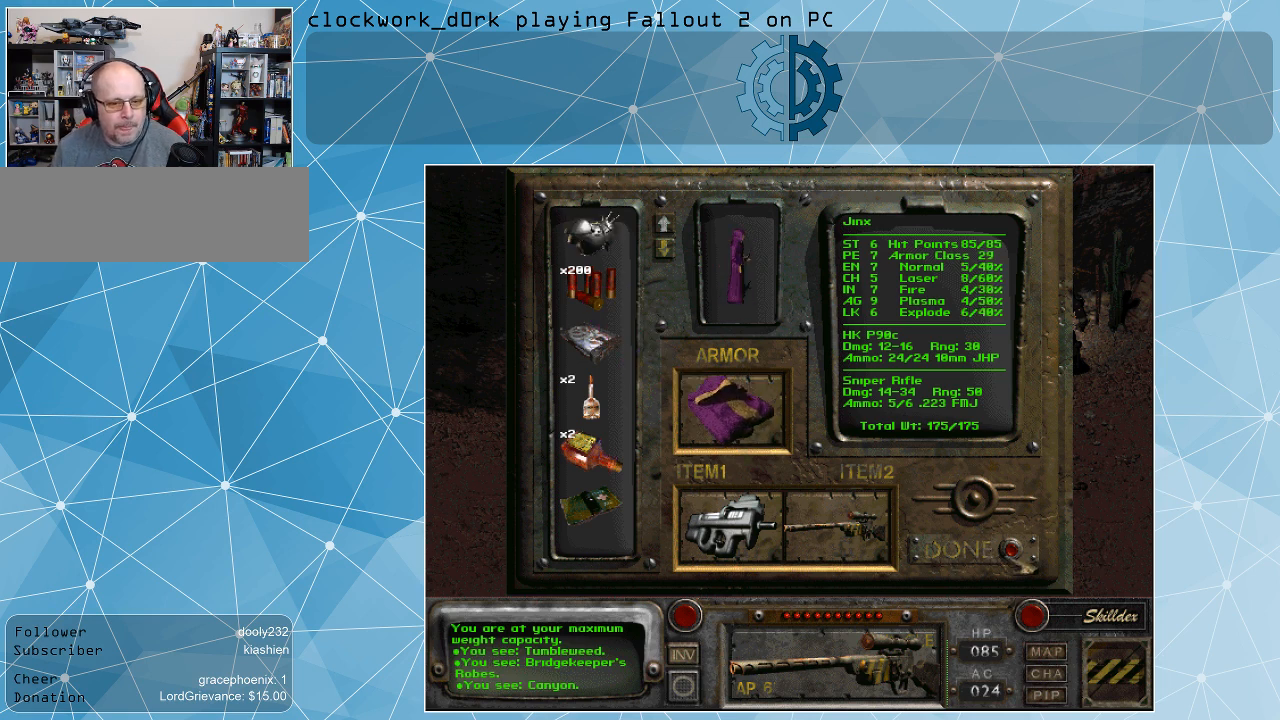
{"keys": [], "mouse": ["left"], "events": [[434, "mouse_left", "down"]]}
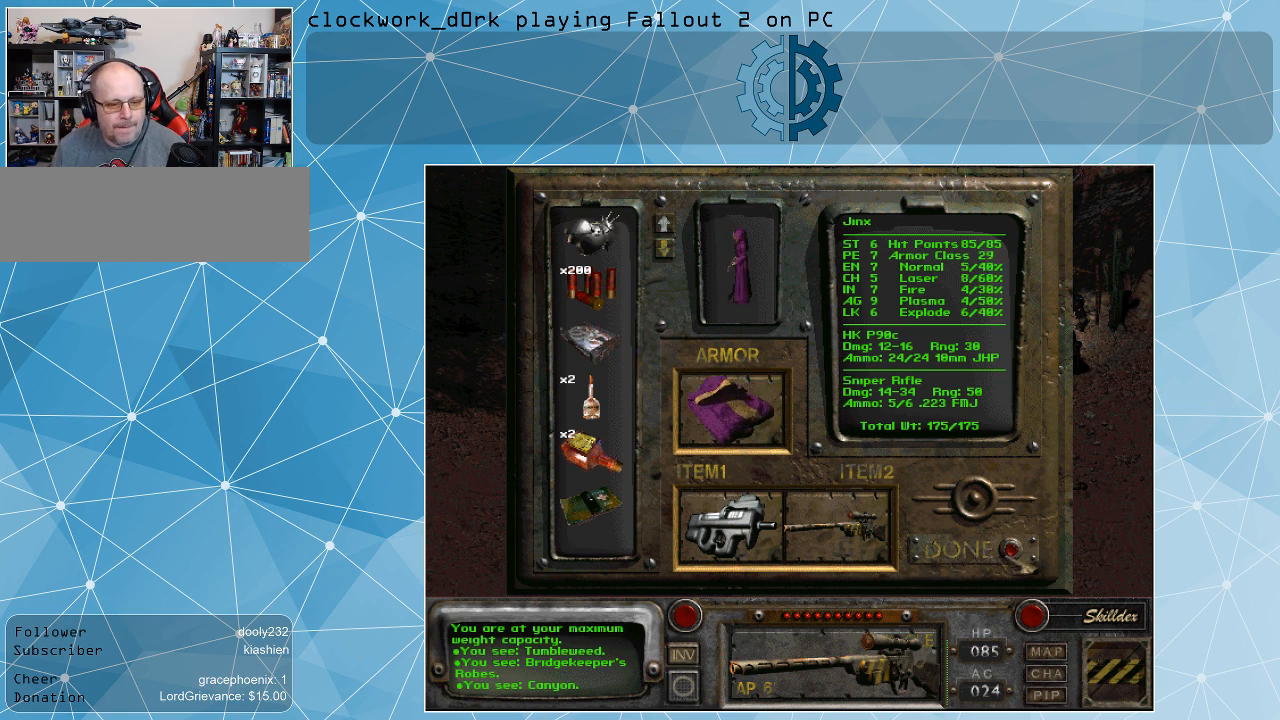
{"keys": [], "mouse": [], "events": [[34, "mouse_left", "up"]]}
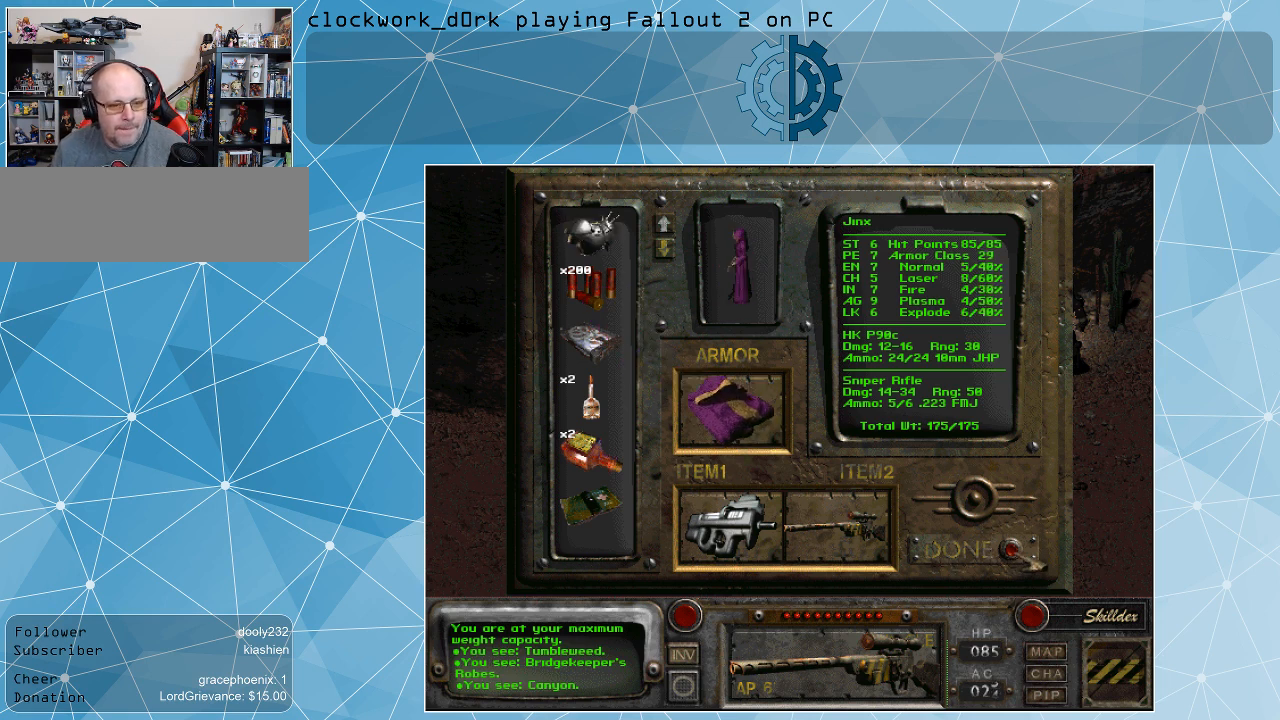
{"keys": [], "mouse": [], "events": []}
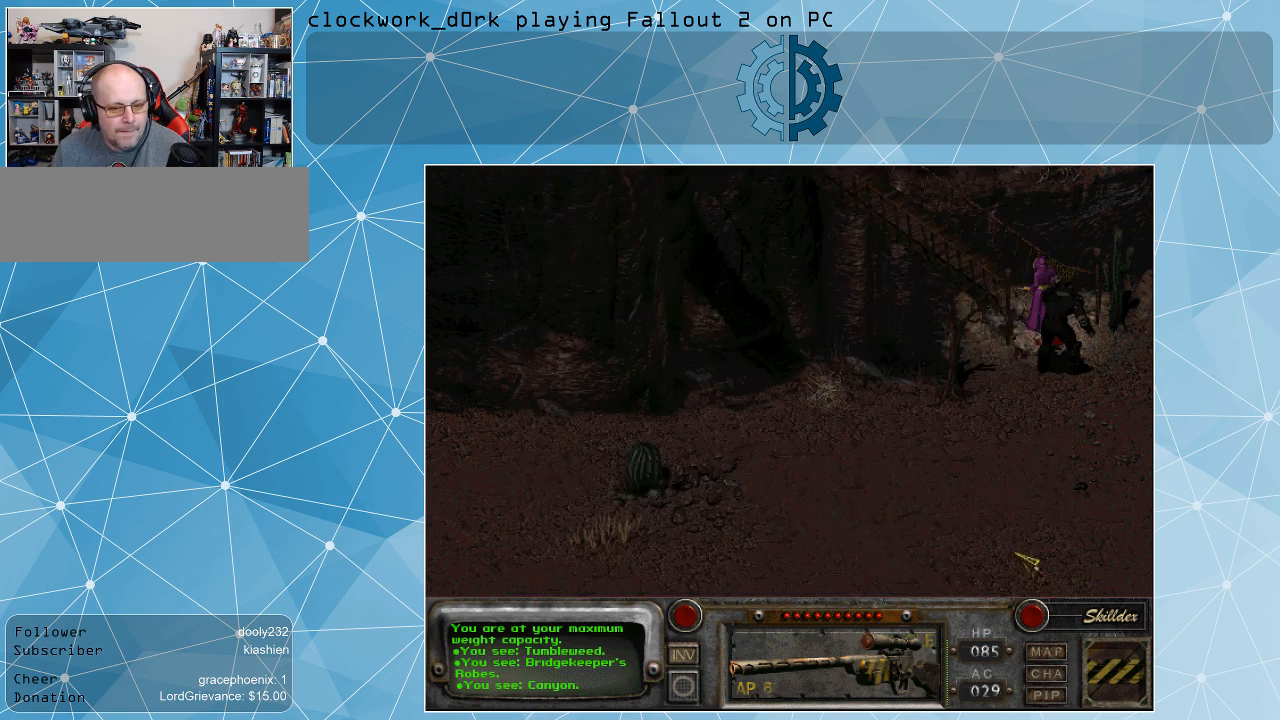
{"keys": [], "mouse": [], "events": []}
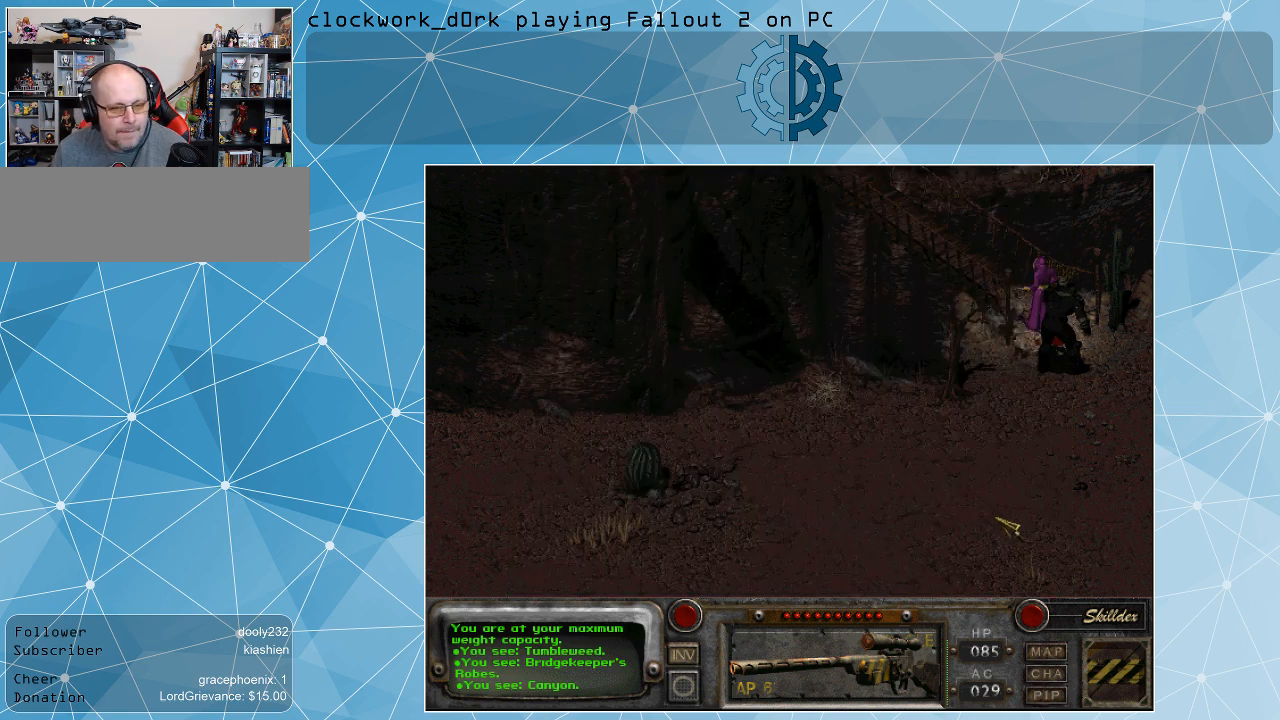
{"keys": [], "mouse": [], "events": []}
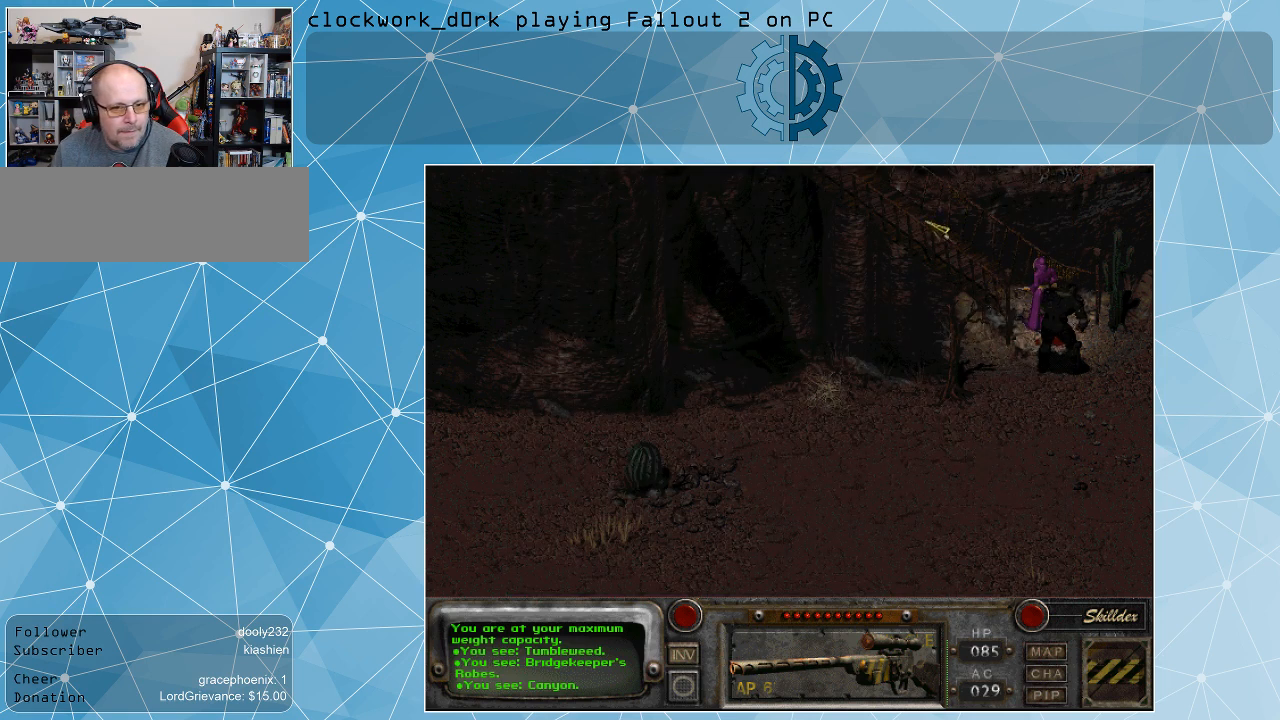
{"keys": [], "mouse": [], "events": [[134, "mouse_right", "down"], [234, "mouse_right", "up"]]}
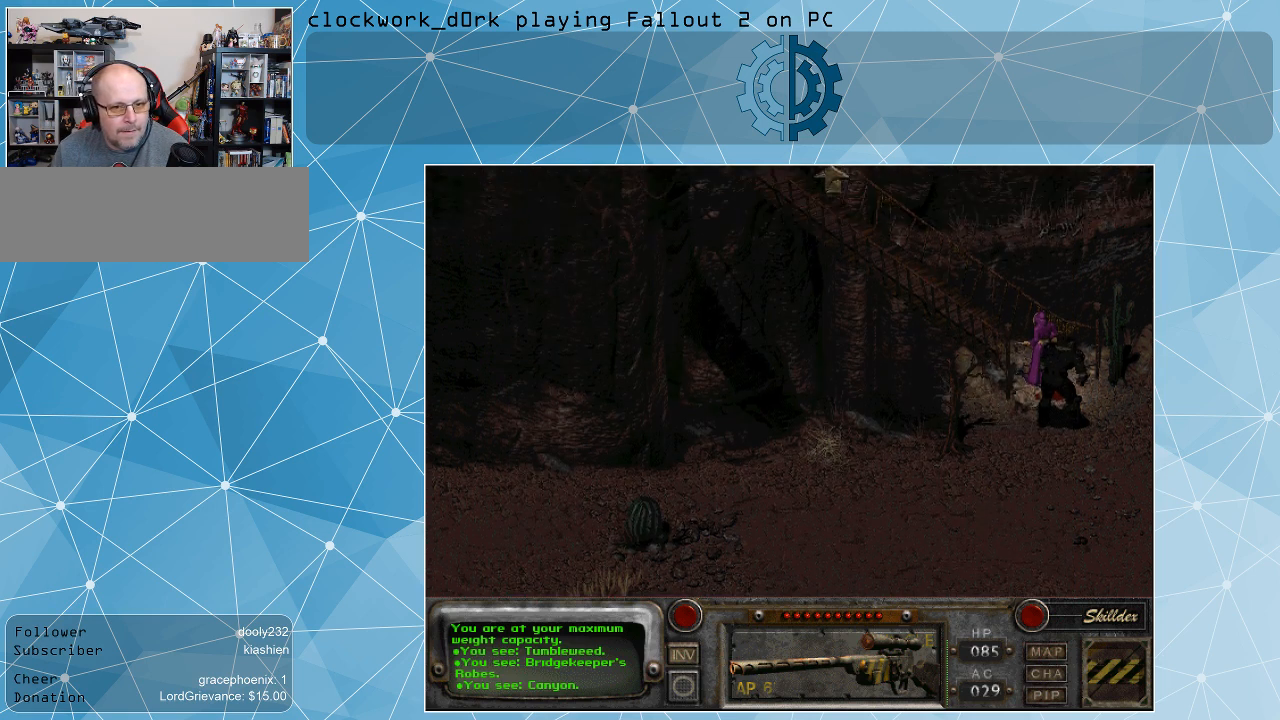
{"keys": [], "mouse": [], "events": []}
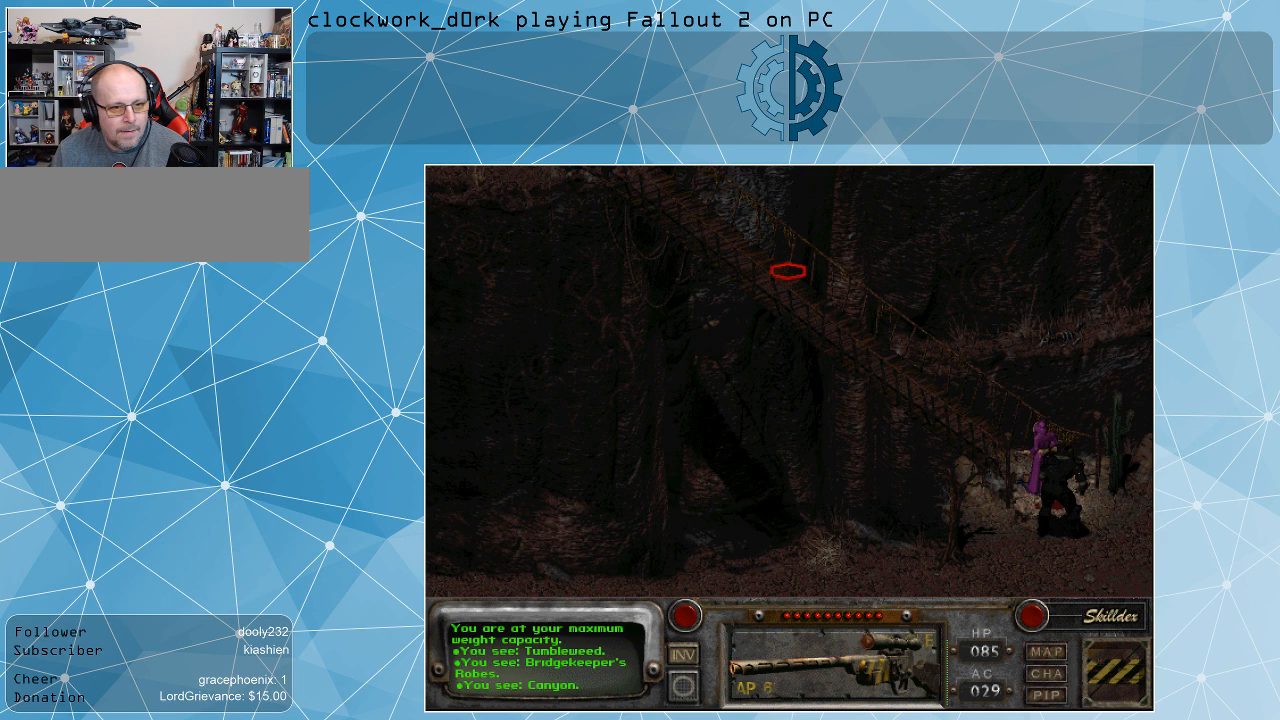
{"keys": [], "mouse": [], "events": [[267, "mouse_left", "down"], [334, "mouse_left", "up"]]}
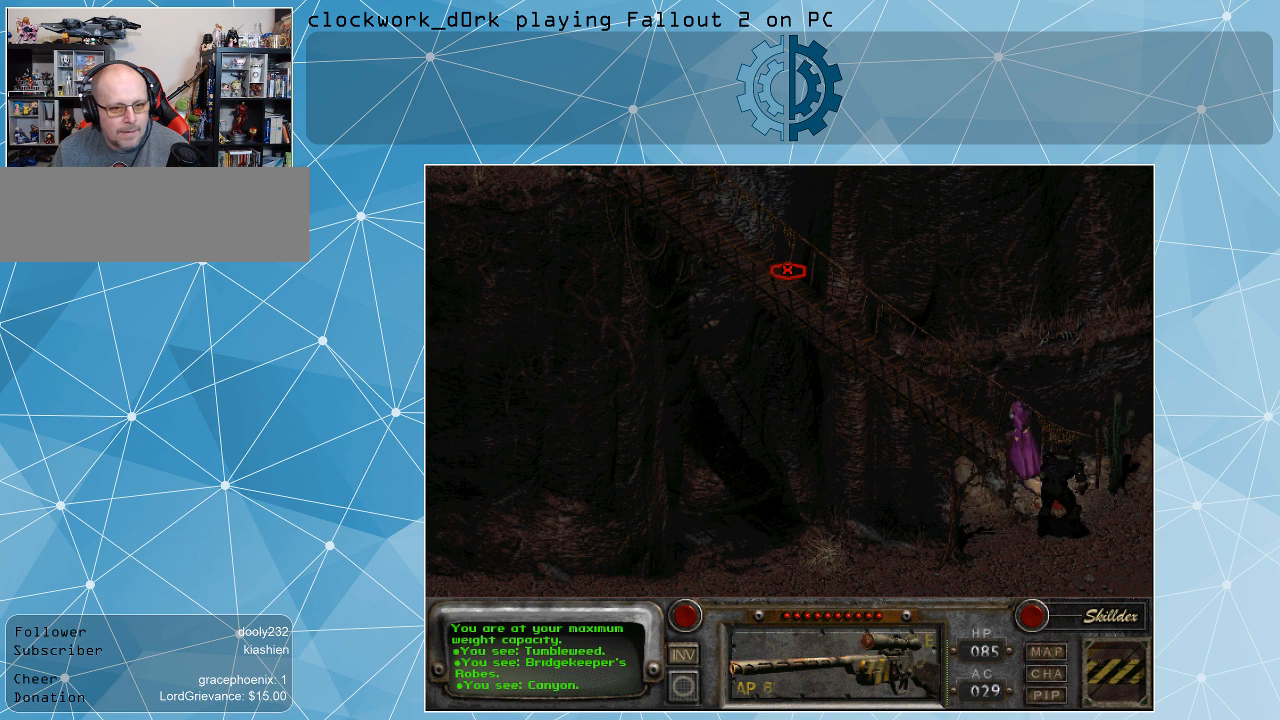
{"keys": [], "mouse": [], "events": []}
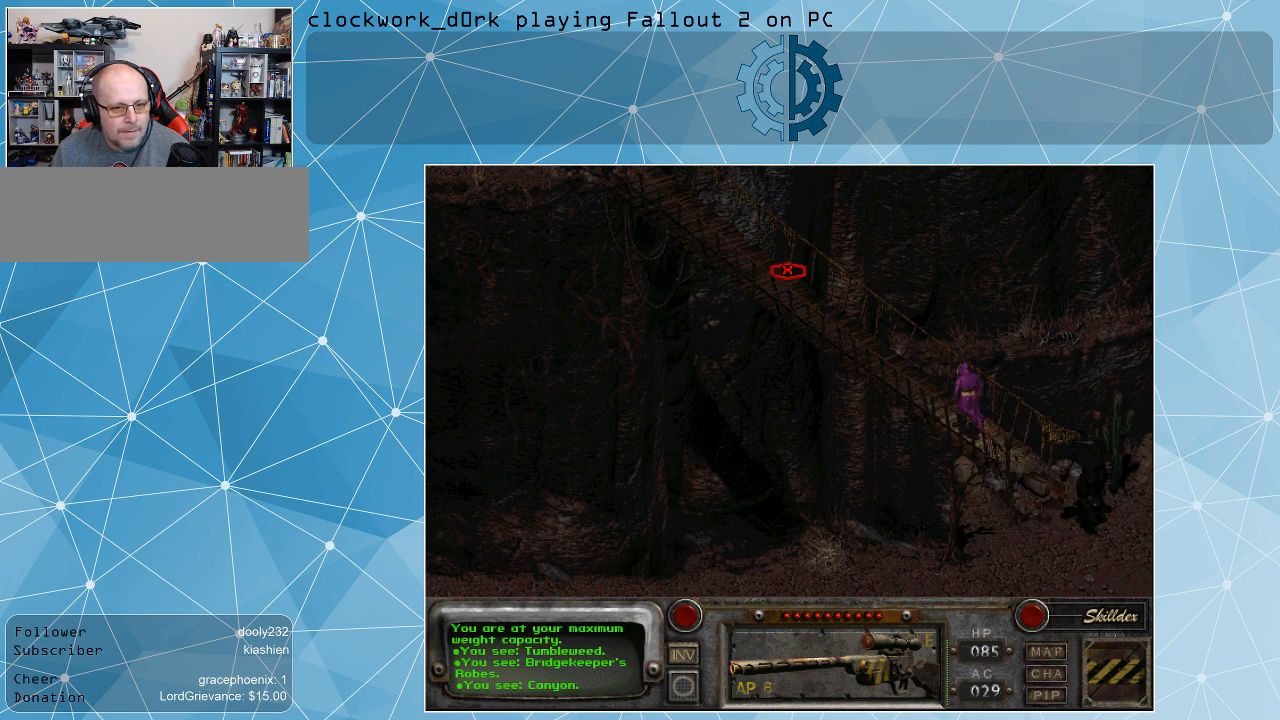
{"keys": [], "mouse": [], "events": []}
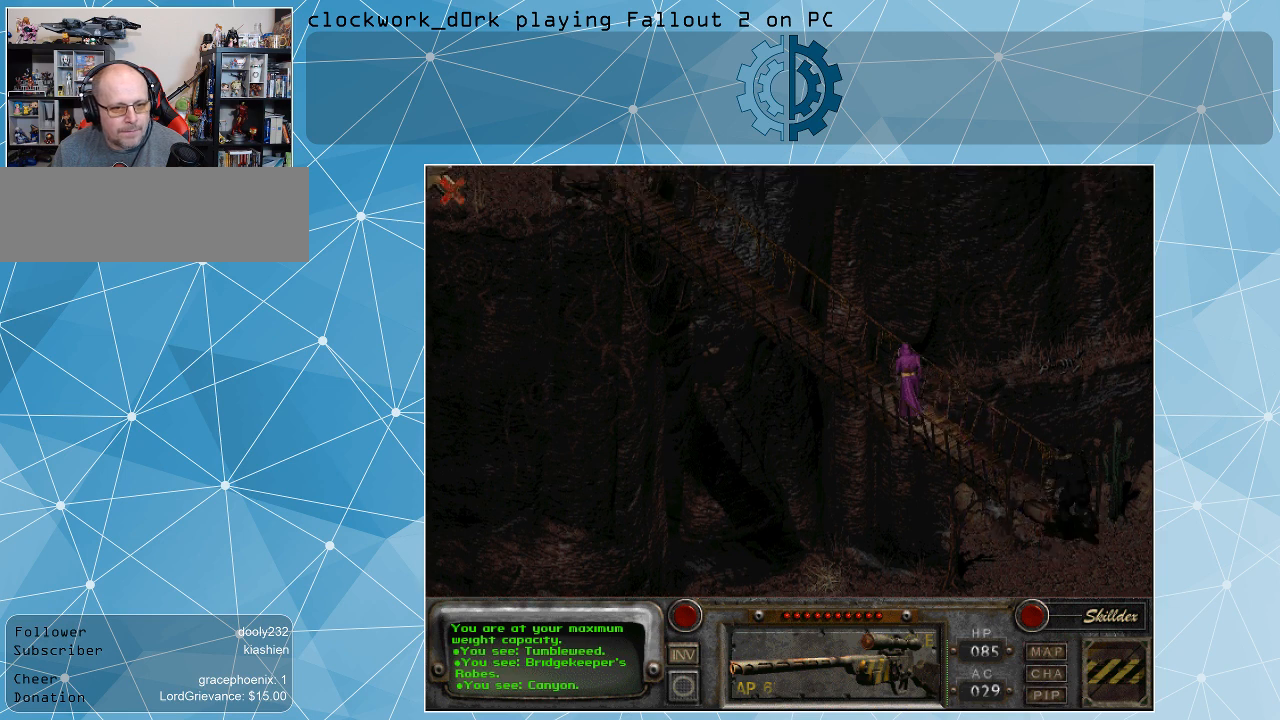
{"keys": [], "mouse": [], "events": []}
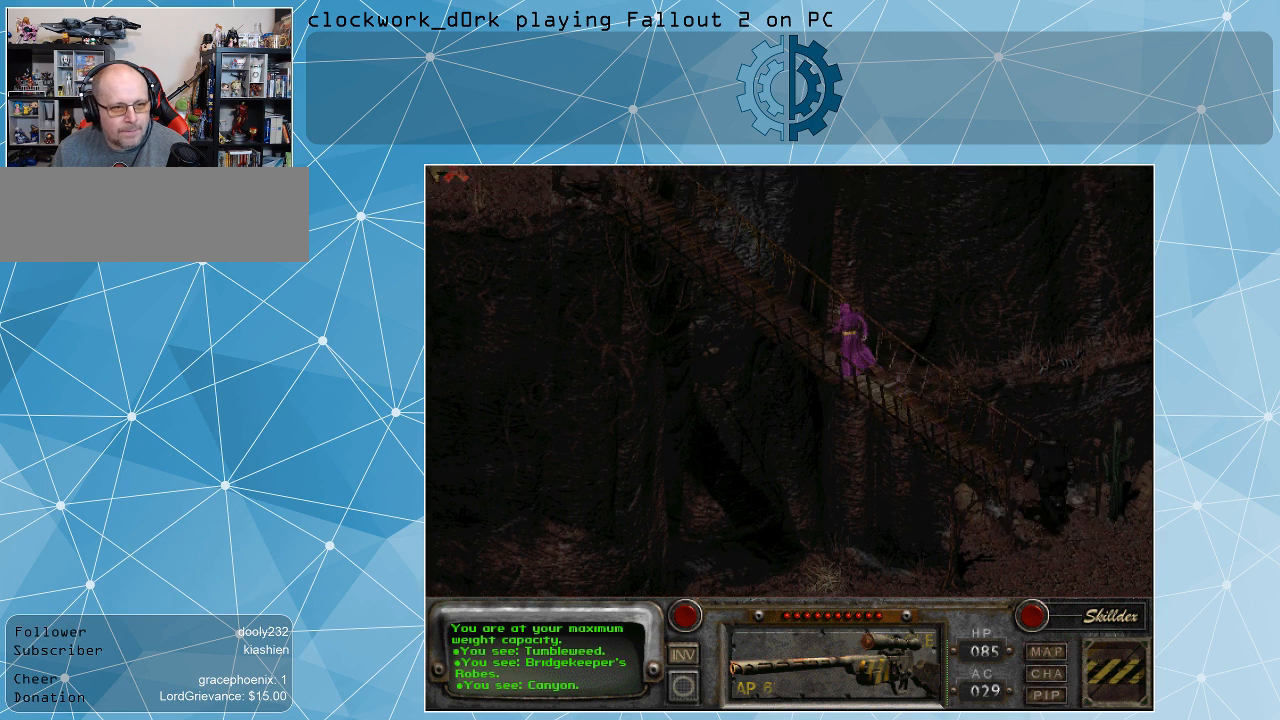
{"keys": [], "mouse": [], "events": []}
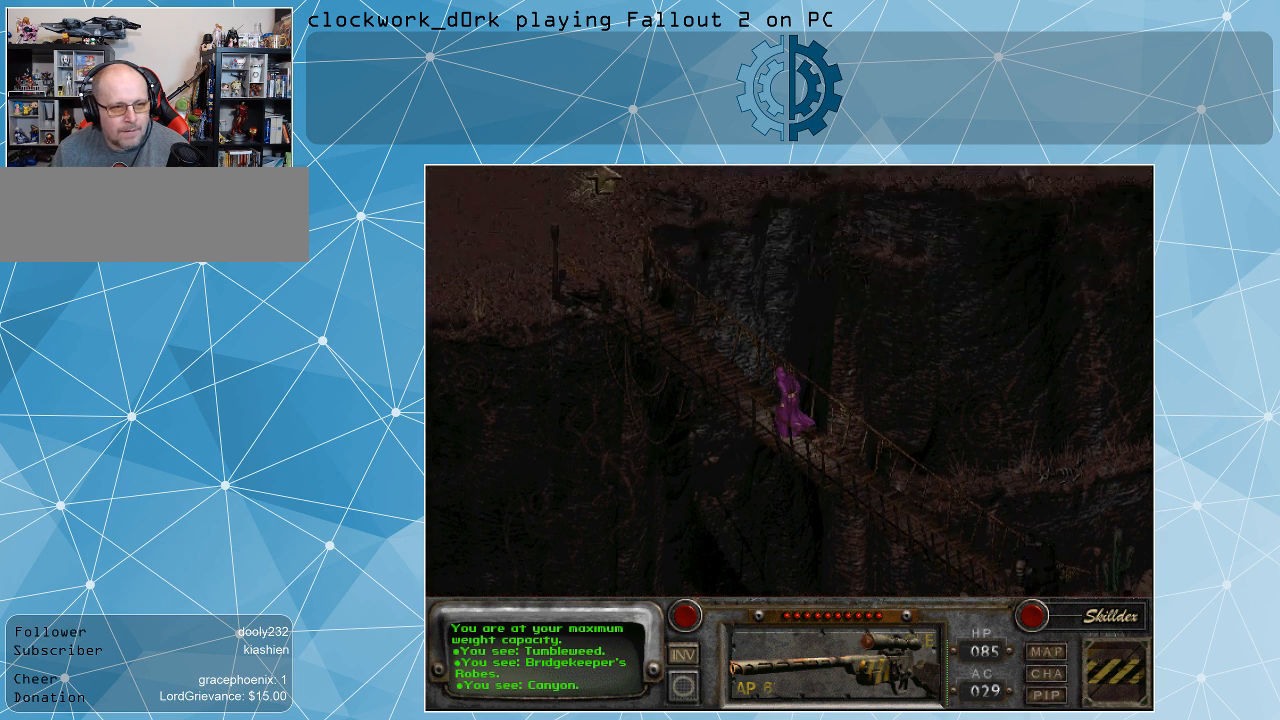
{"keys": [], "mouse": [], "events": []}
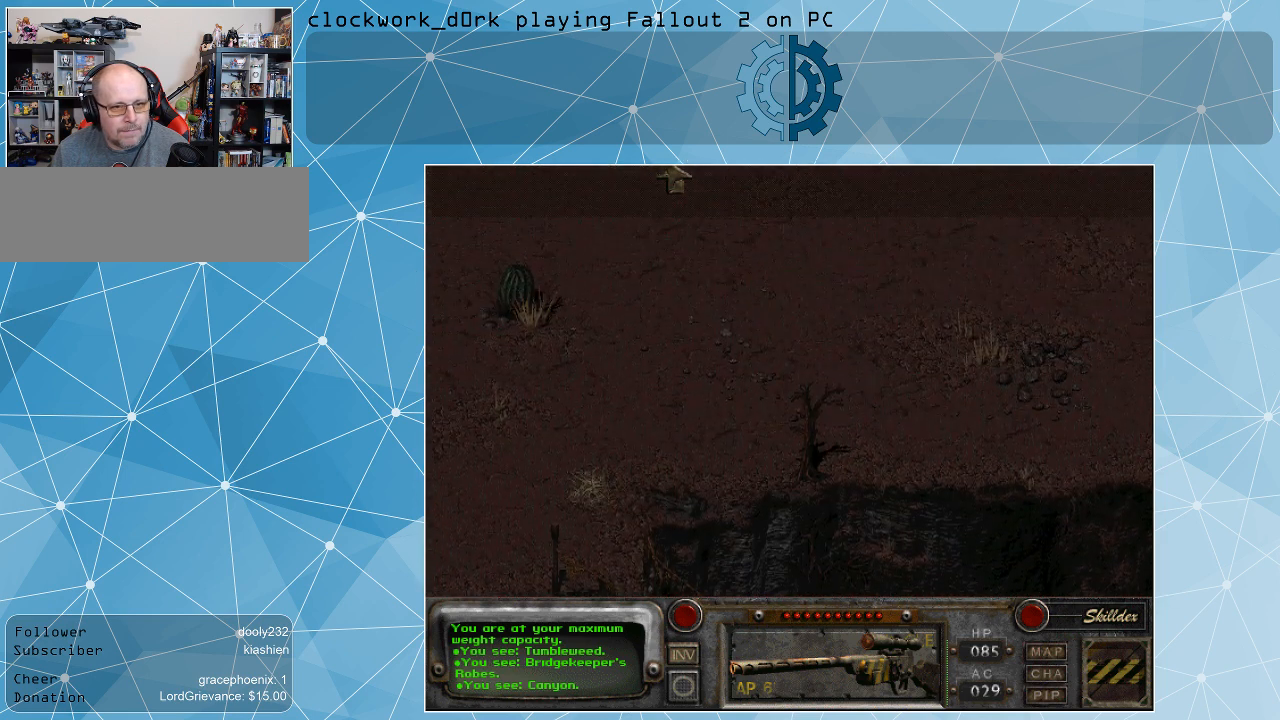
{"keys": [], "mouse": [], "events": []}
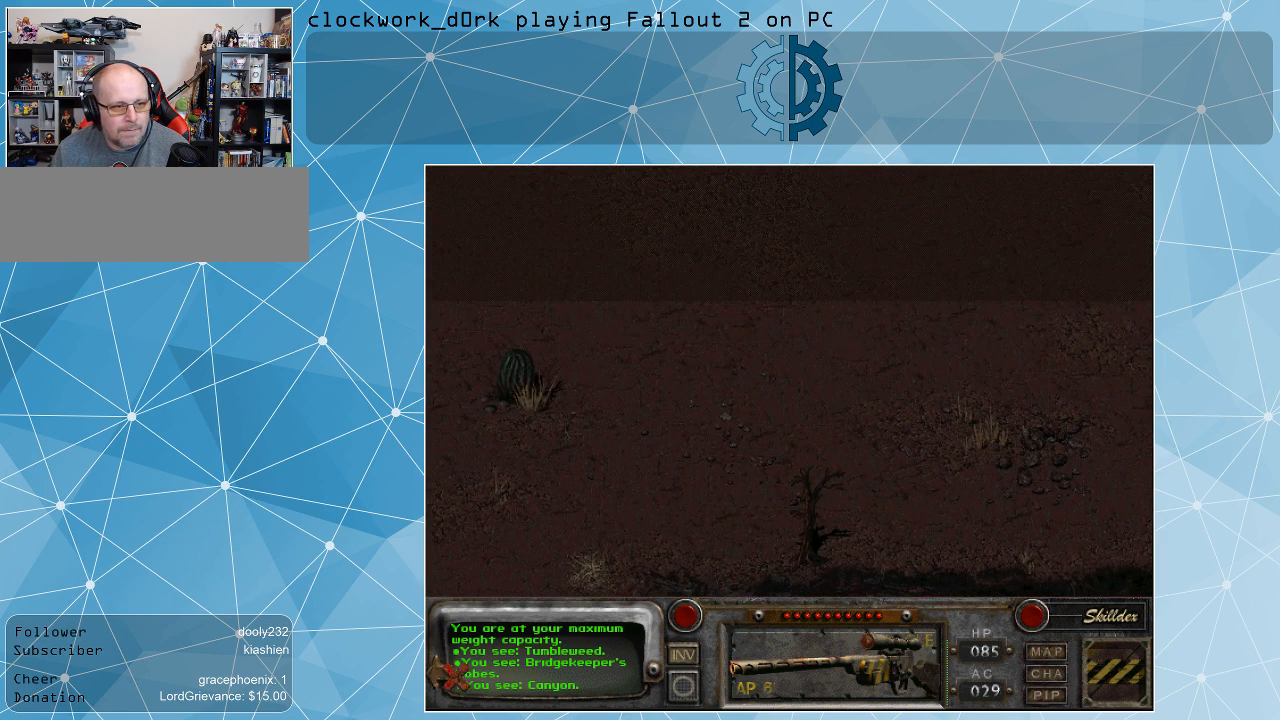
{"keys": [], "mouse": [], "events": []}
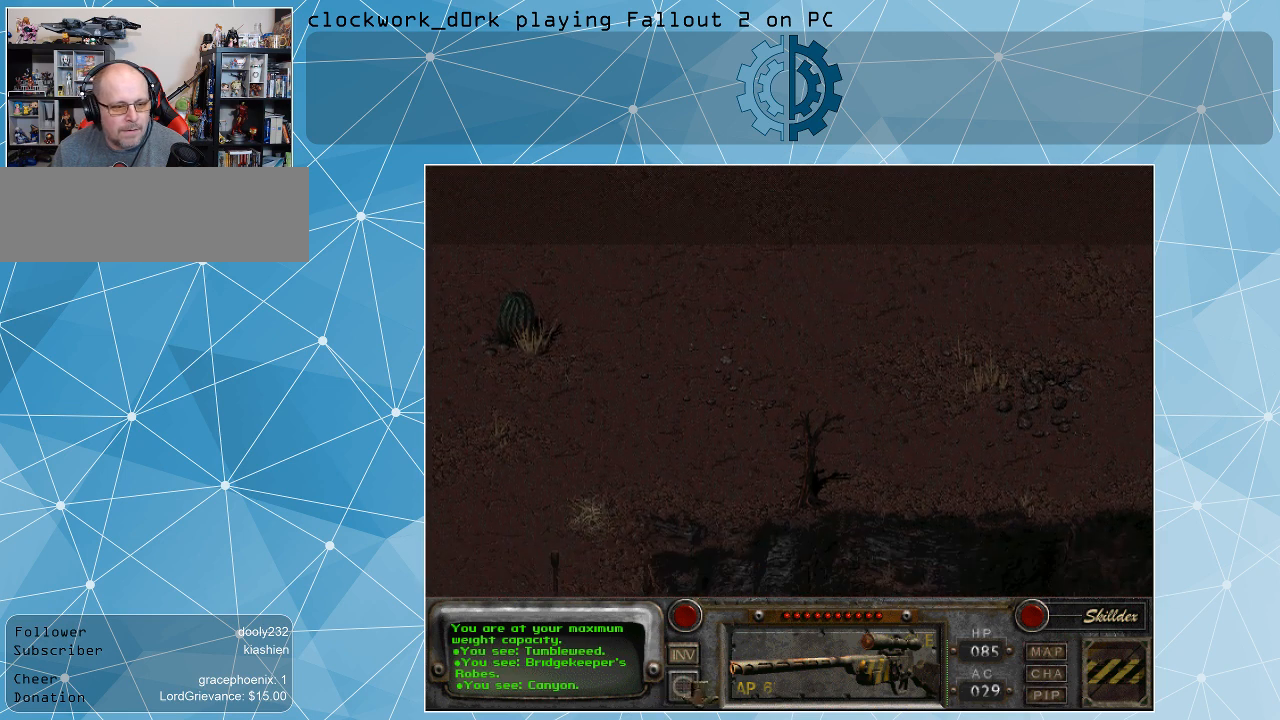
{"keys": [], "mouse": [], "events": []}
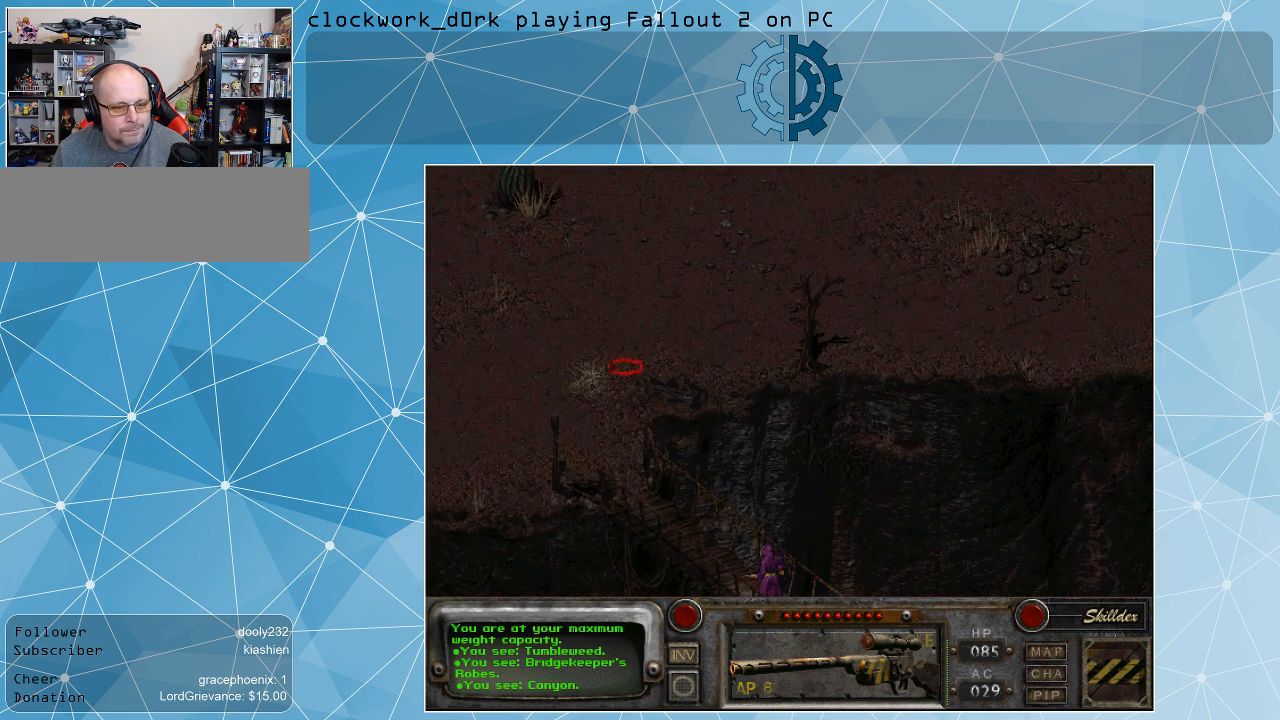
{"keys": [], "mouse": [], "events": [[267, "mouse_left", "down"], [334, "mouse_left", "up"]]}
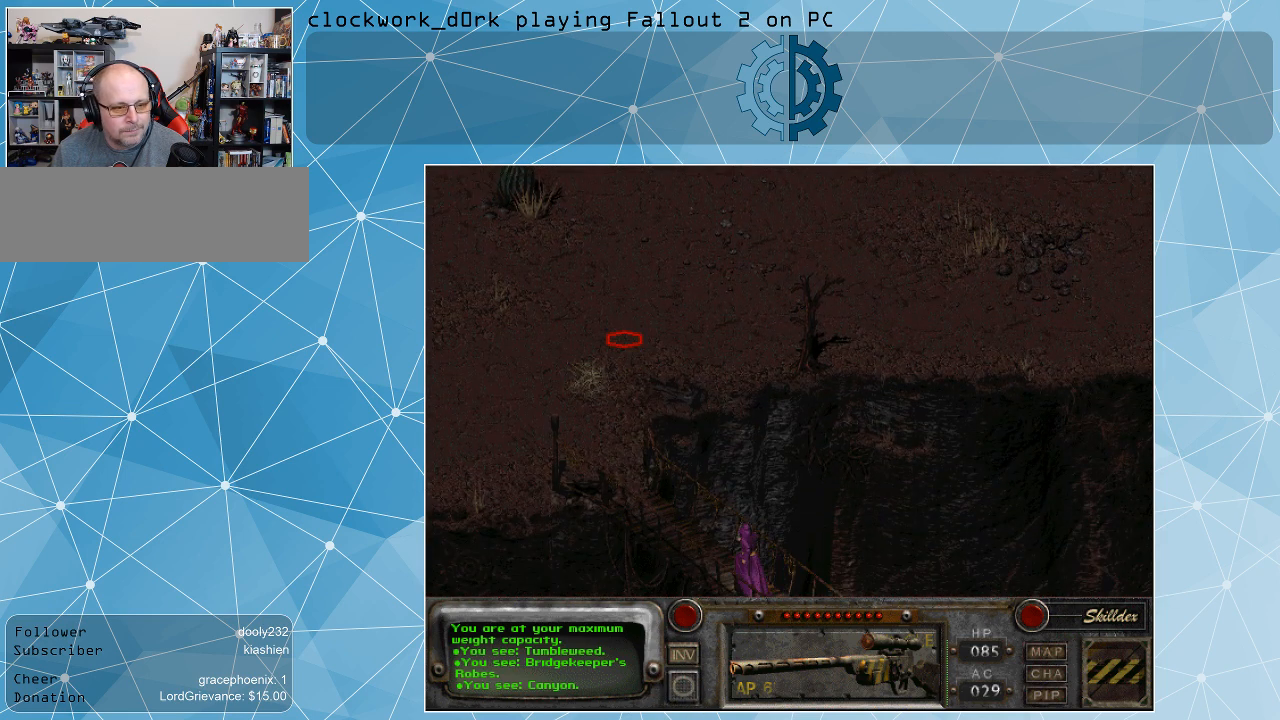
{"keys": [], "mouse": [], "events": []}
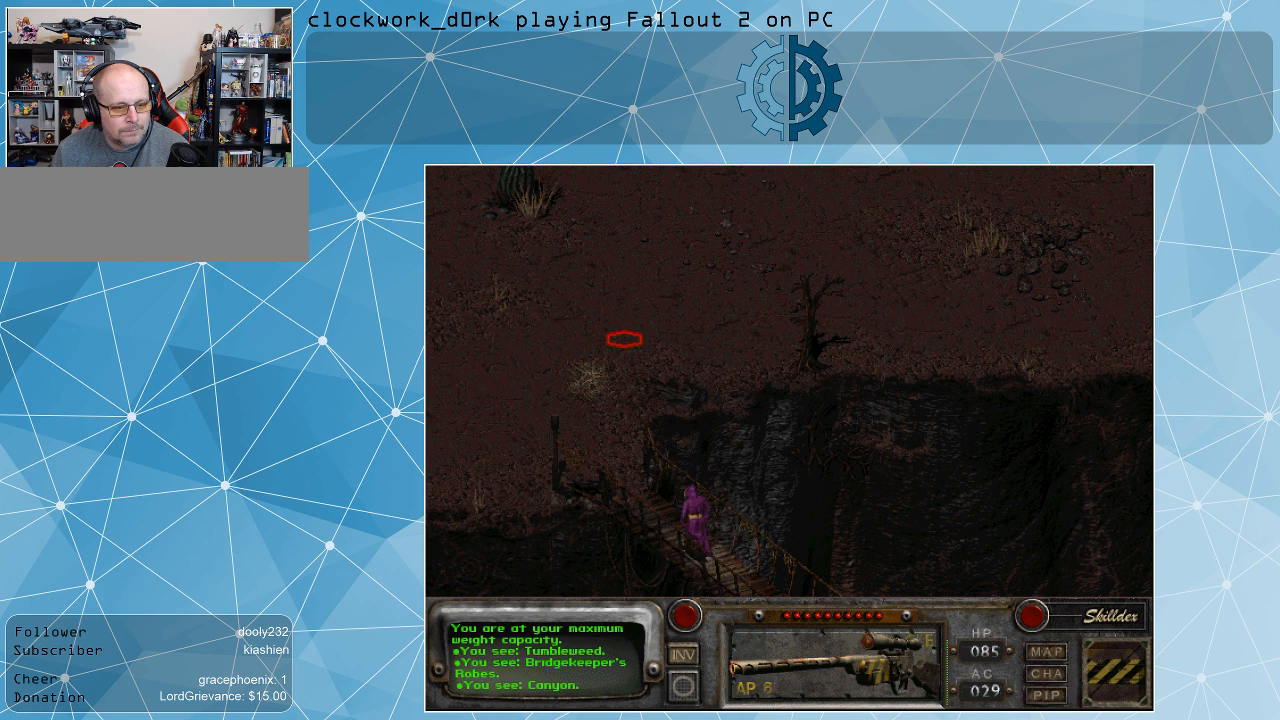
{"keys": [], "mouse": [], "events": []}
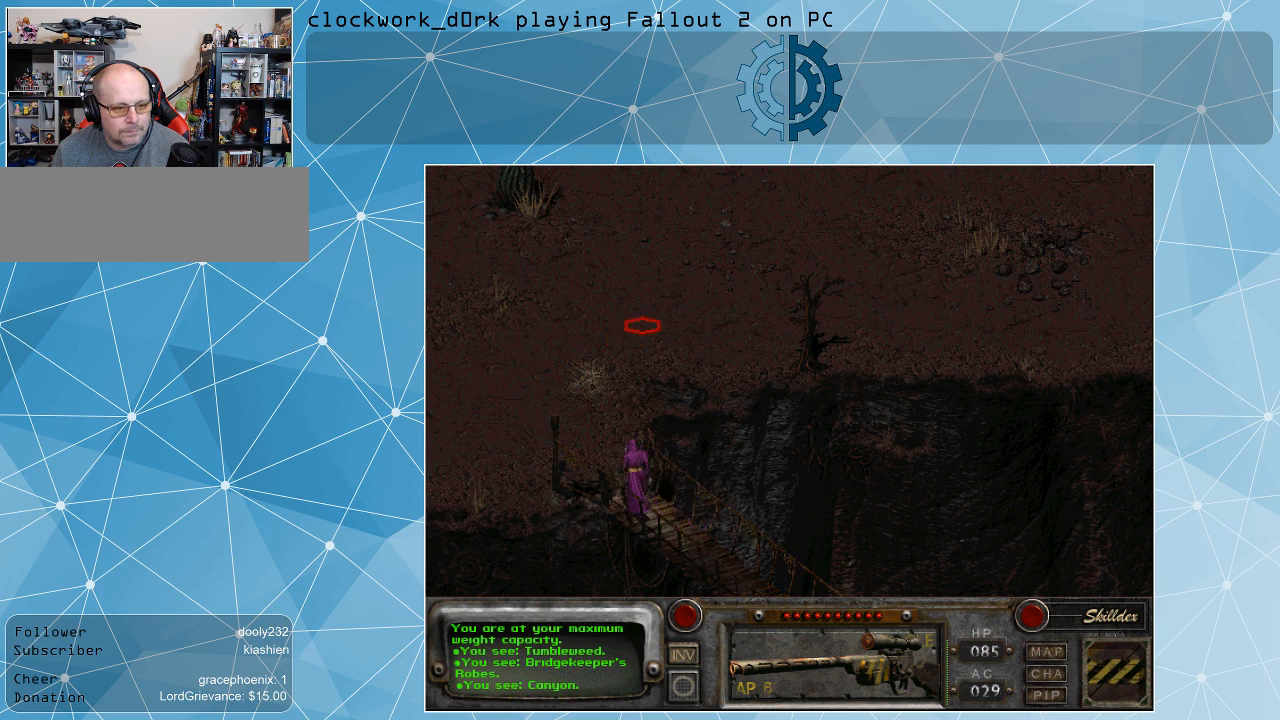
{"keys": [], "mouse": [], "events": [[334, "mouse_left", "down"], [434, "mouse_left", "up"]]}
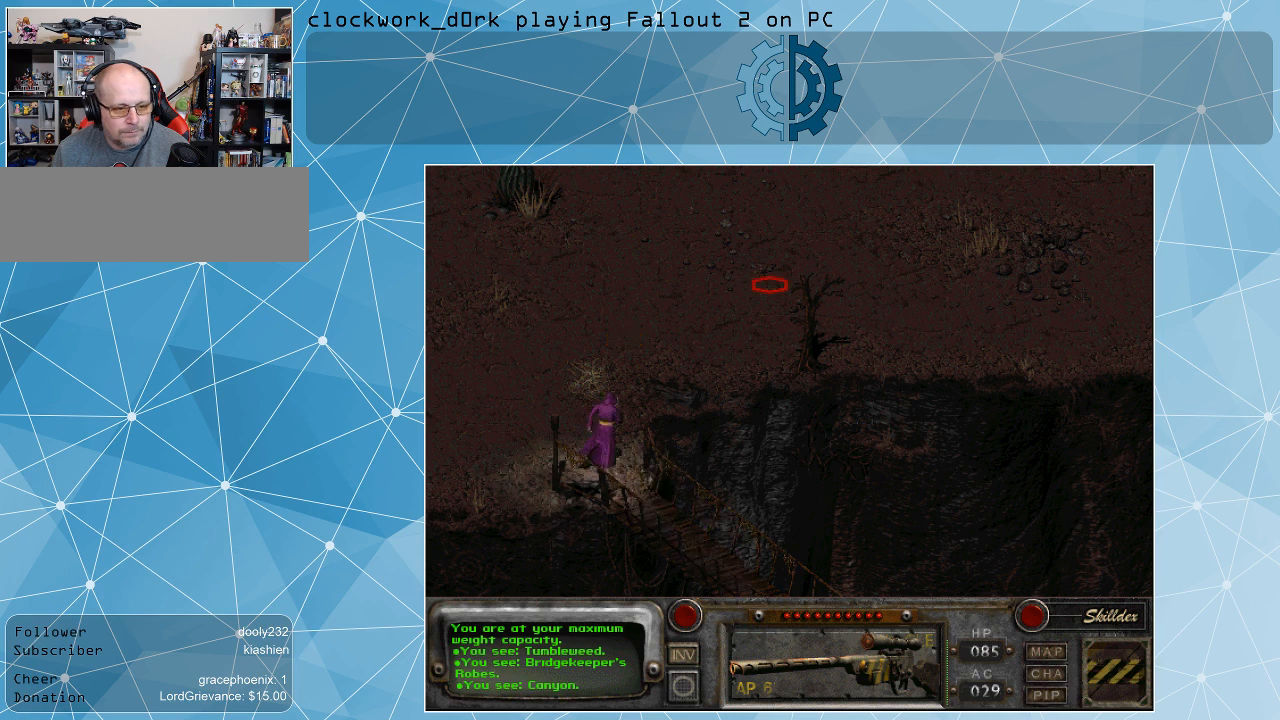
{"keys": [], "mouse": [], "events": []}